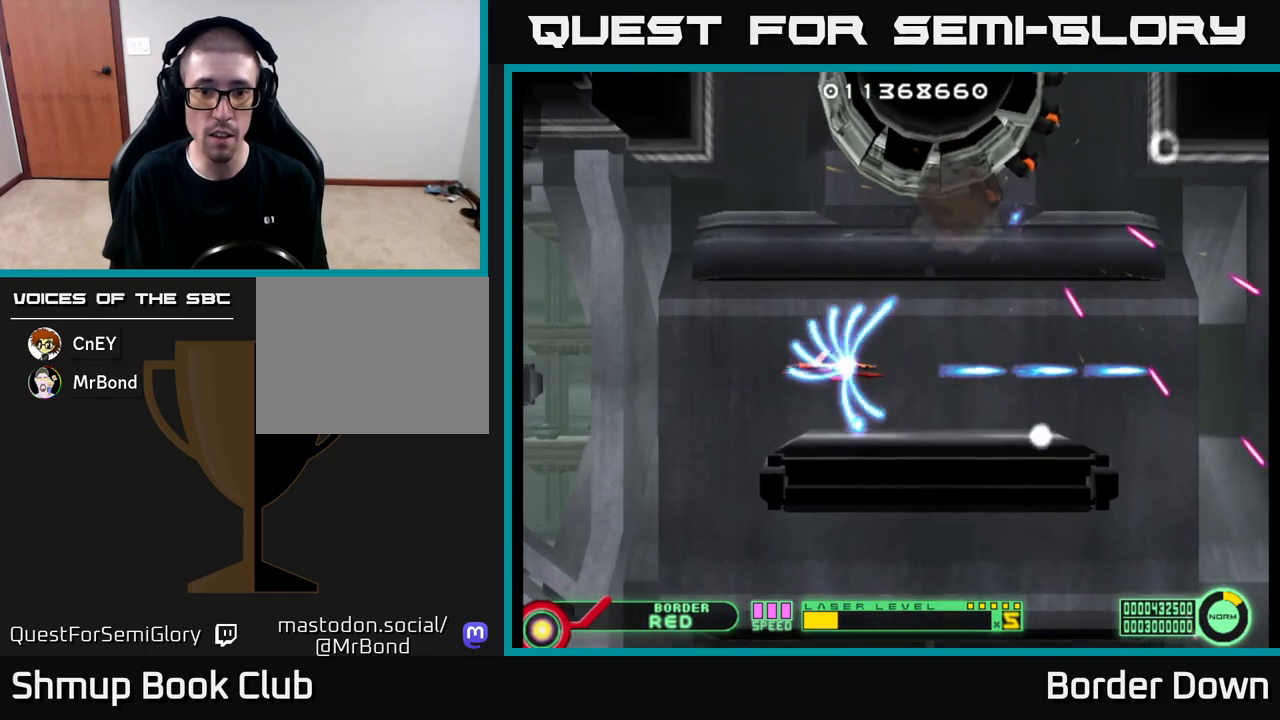
Gameplay with a controller (Xbox layout); each line is a JSON object with the inputs held at the frame after it. "events" lists button and stick changes between this image and that frame as [ms after this image, input, new state], when the widget could be followed in between.
{"buttons": [], "left_stick": "center", "right_stick": "center", "events": [[17, "A", "down"], [133, "A", "up"], [150, "DPAD_LEFT", "up"], [200, "A", "down"], [250, "DPAD_UP", "down"], [267, "A", "up"], [350, "A", "down"], [367, "DPAD_UP", "up"], [433, "A", "up"]]}
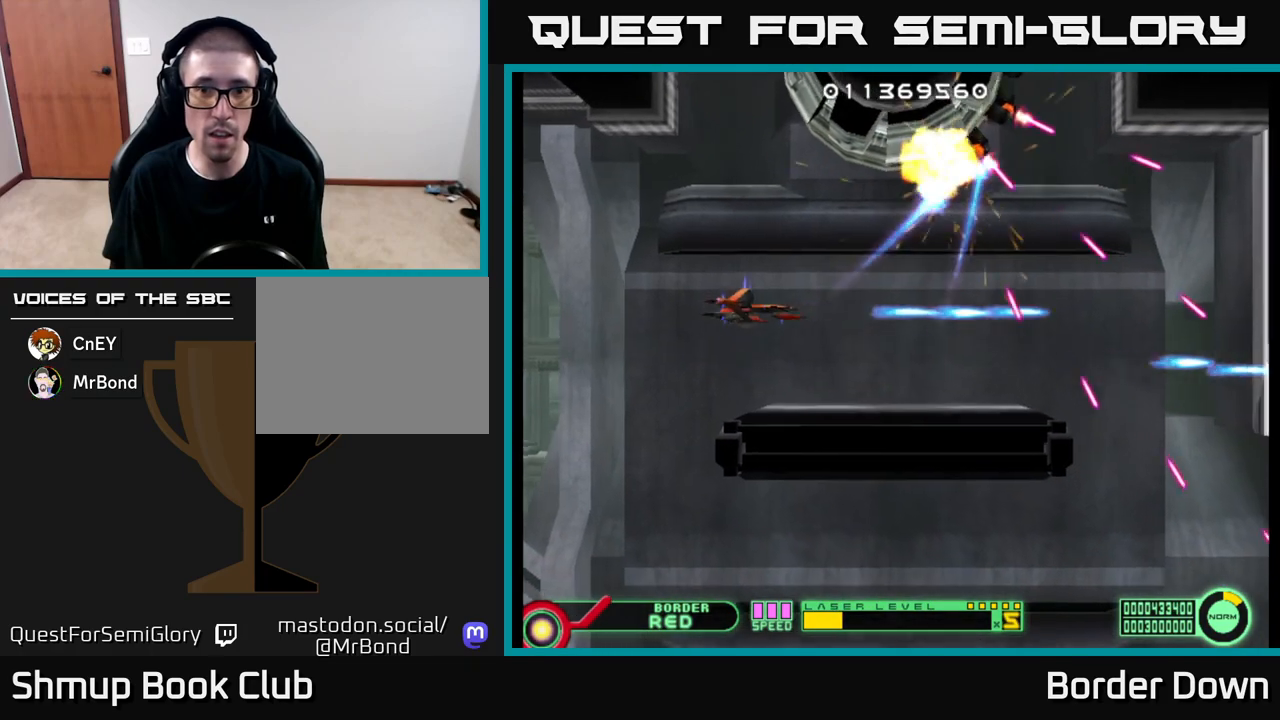
{"buttons": ["DPAD_UP"], "left_stick": "center", "right_stick": "center", "events": [[50, "A", "down"], [117, "A", "up"], [200, "A", "down"], [200, "DPAD_UP", "down"], [317, "A", "up"], [317, "DPAD_UP", "up"], [350, "DPAD_RIGHT", "down"], [450, "DPAD_RIGHT", "up"], [467, "A", "down"], [483, "DPAD_UP", "down"], [500, "A", "up"]]}
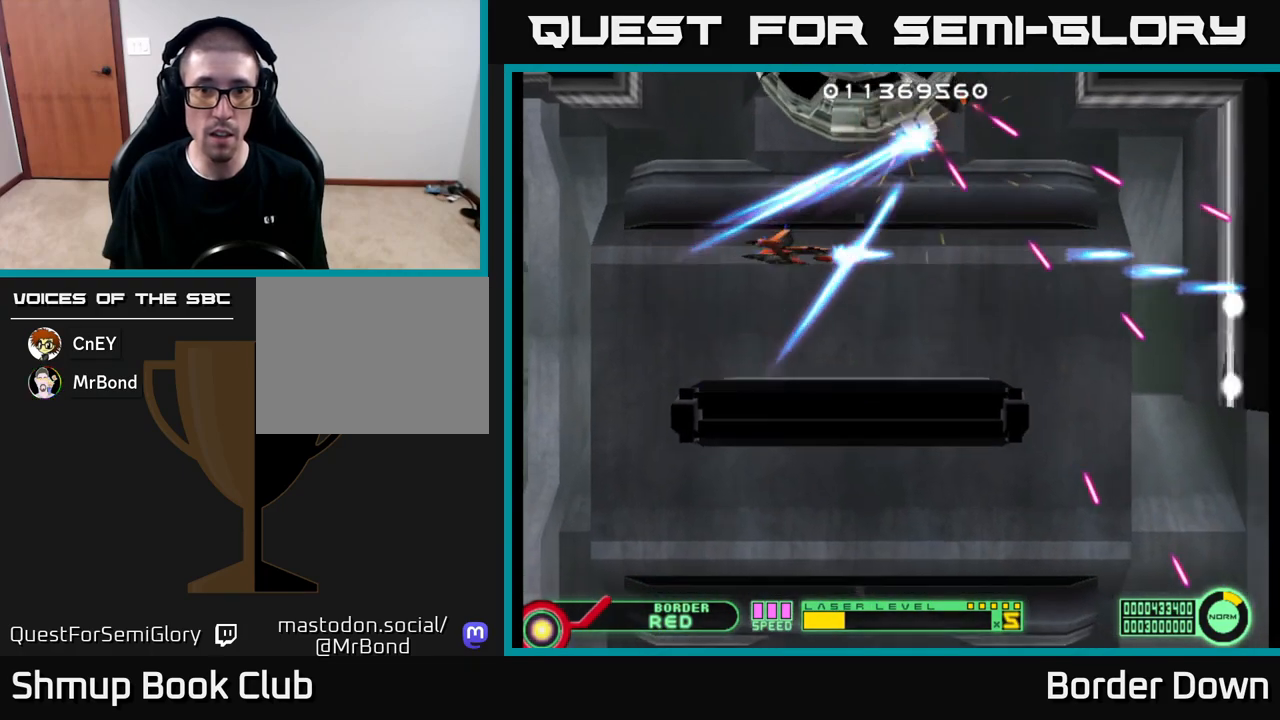
{"buttons": ["A", "DPAD_RIGHT"], "left_stick": "center", "right_stick": "center", "events": [[17, "DPAD_LEFT", "down"], [83, "DPAD_UP", "up"], [100, "A", "down"], [117, "DPAD_LEFT", "up"], [200, "A", "up"], [267, "A", "down"], [300, "DPAD_RIGHT", "down"], [367, "A", "up"], [433, "A", "down"]]}
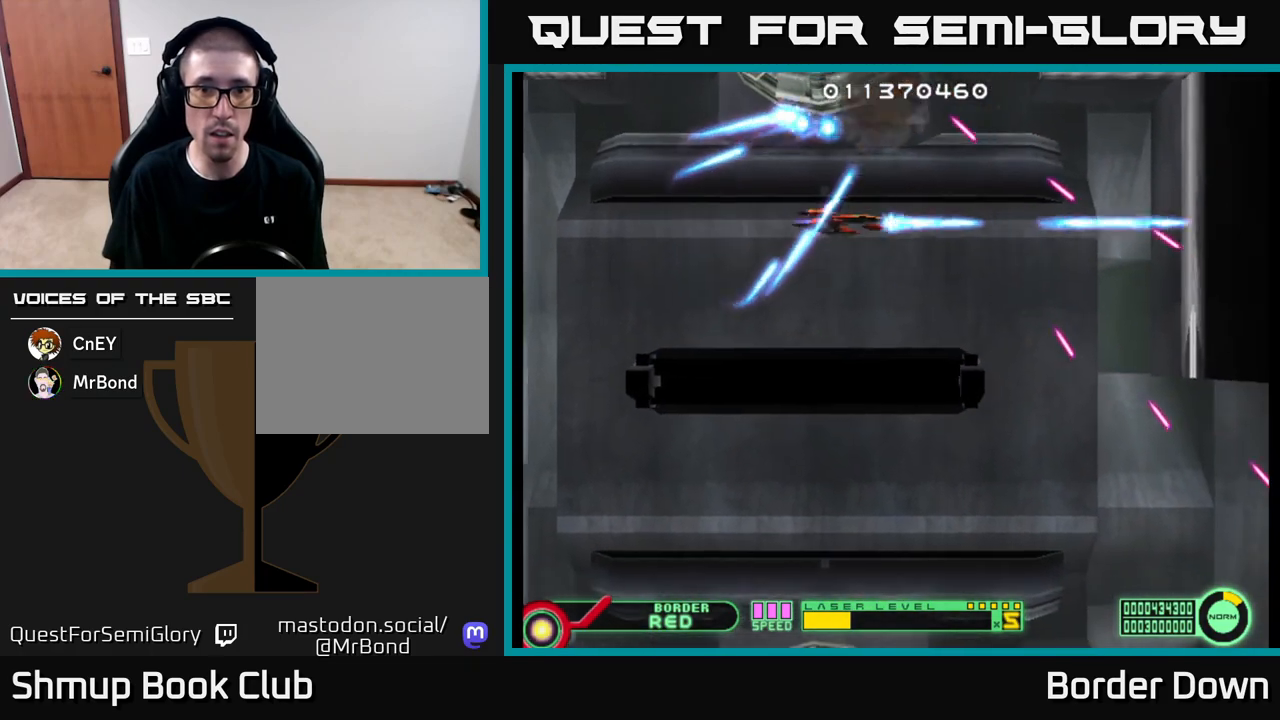
{"buttons": ["A", "DPAD_UP", "DPAD_LEFT"], "left_stick": "center", "right_stick": "center"}
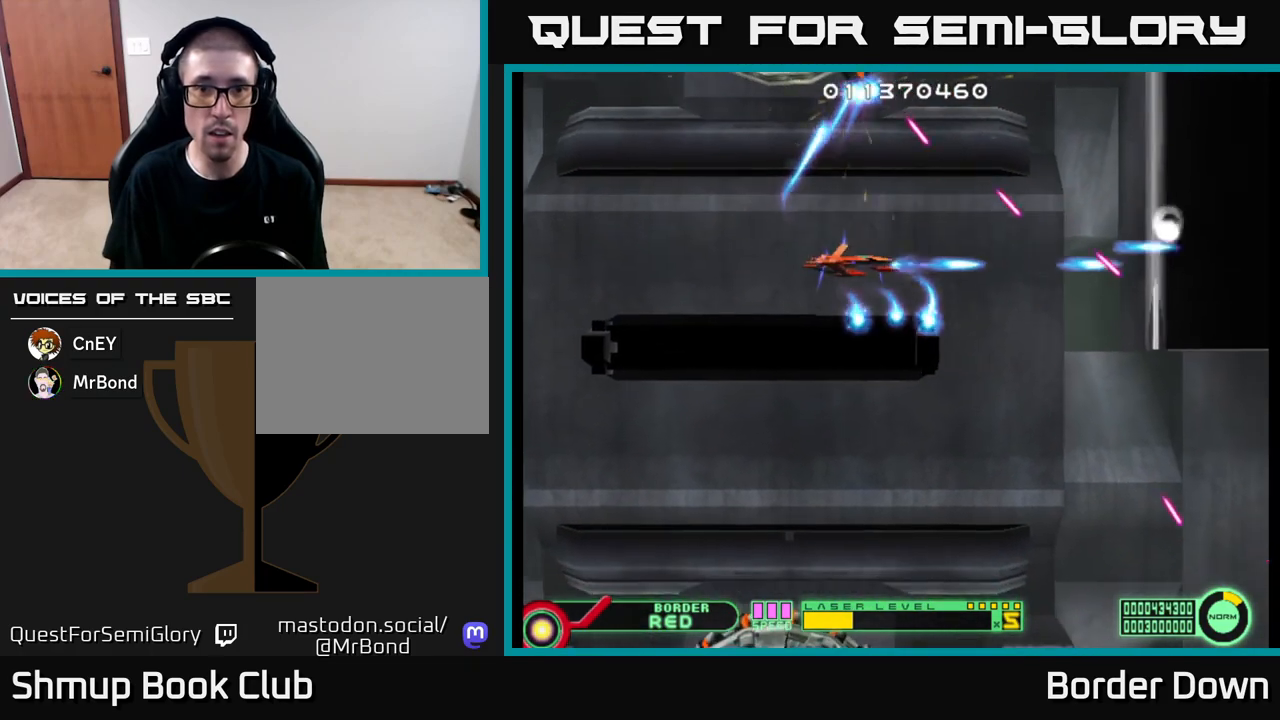
{"buttons": ["A"], "left_stick": "center", "right_stick": "center", "events": [[50, "A", "up"], [50, "DPAD_LEFT", "up"], [117, "DPAD_UP", "up"], [133, "A", "down"], [200, "A", "up"], [233, "DPAD_UP", "down"], [250, "DPAD_LEFT", "down"], [300, "A", "down"], [317, "DPAD_UP", "up"], [350, "A", "up"], [383, "DPAD_LEFT", "up"], [450, "A", "down"]]}
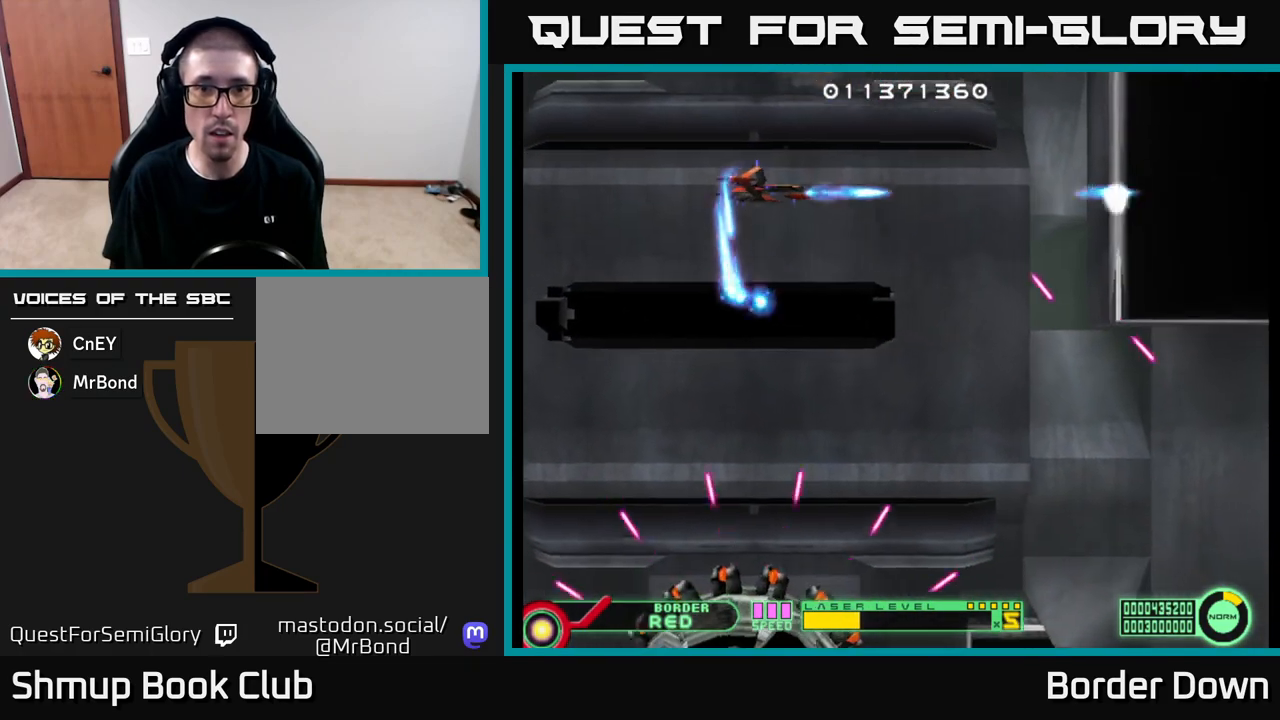
{"buttons": [], "left_stick": "center", "right_stick": "center", "events": [[50, "A", "up"], [83, "DPAD_UP", "down"], [133, "A", "down"], [200, "DPAD_UP", "up"], [233, "DPAD_RIGHT", "down"], [250, "A", "up"], [433, "DPAD_RIGHT", "up"]]}
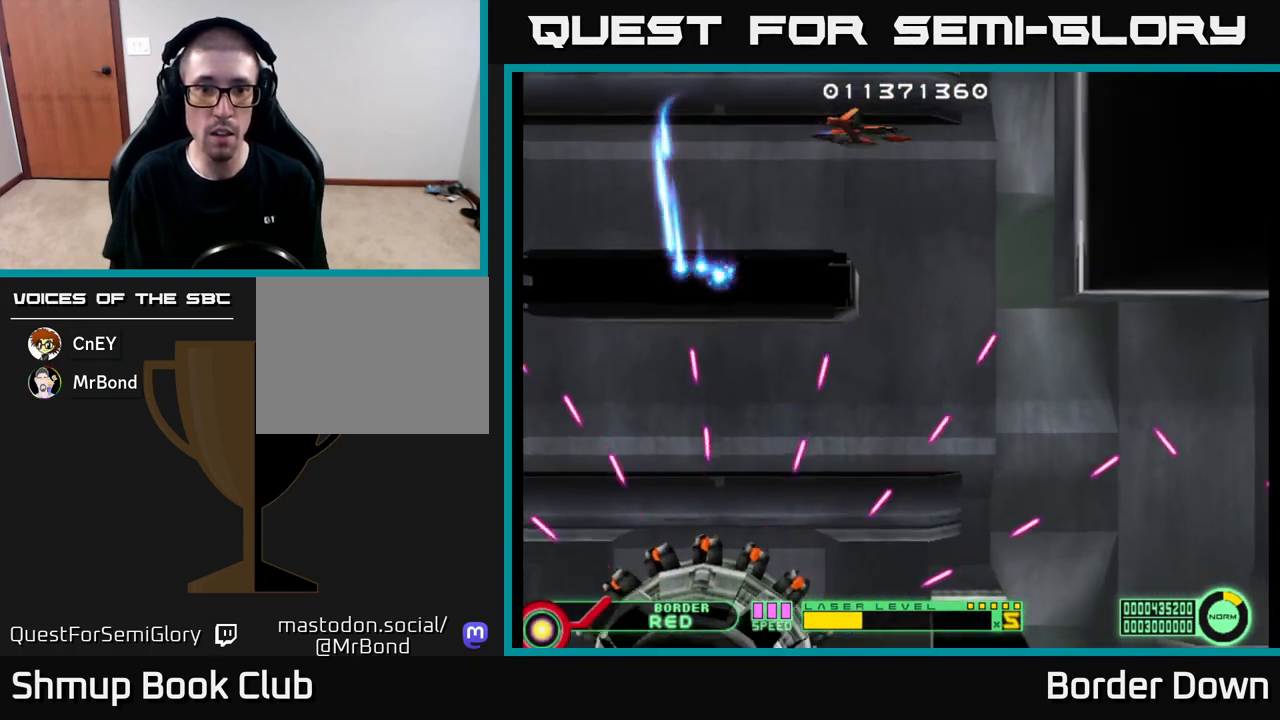
{"buttons": [], "left_stick": "center", "right_stick": "center", "events": []}
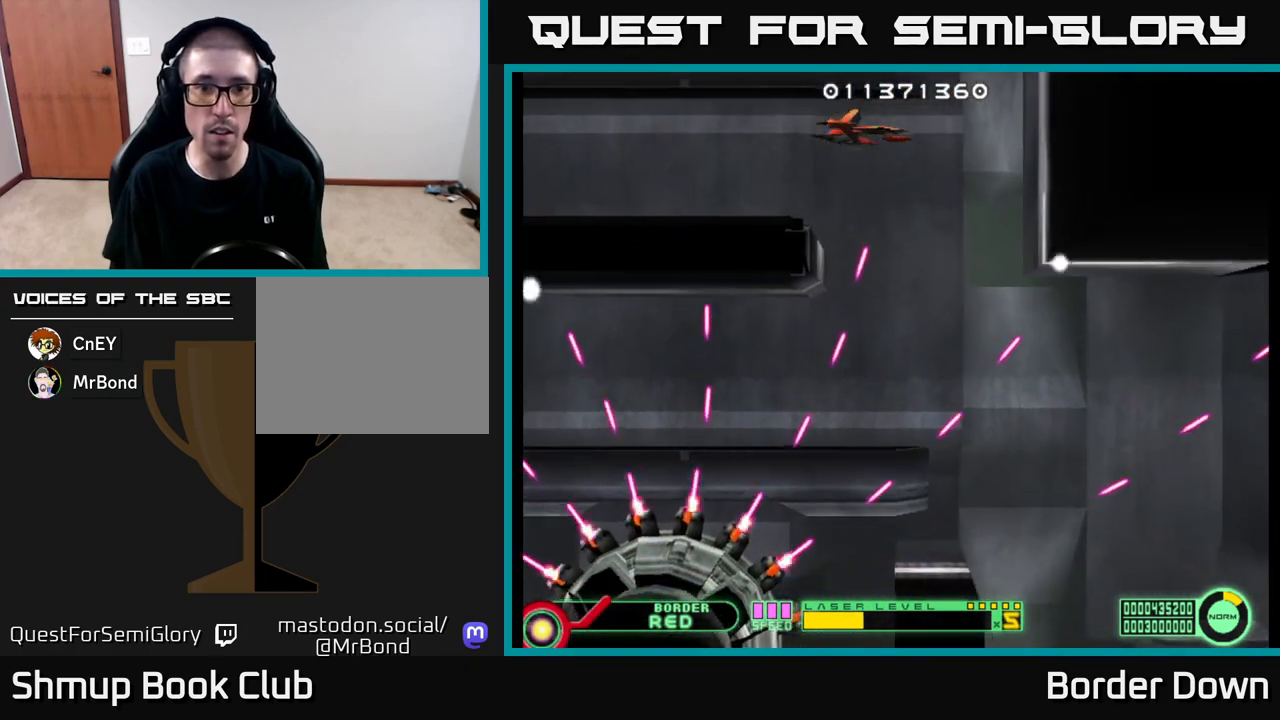
{"buttons": ["A"], "left_stick": "center", "right_stick": "center", "events": [[167, "A", "down"], [217, "DPAD_LEFT", "down"], [267, "A", "up"], [317, "A", "down"], [317, "DPAD_LEFT", "up"], [450, "A", "up"], [500, "A", "down"]]}
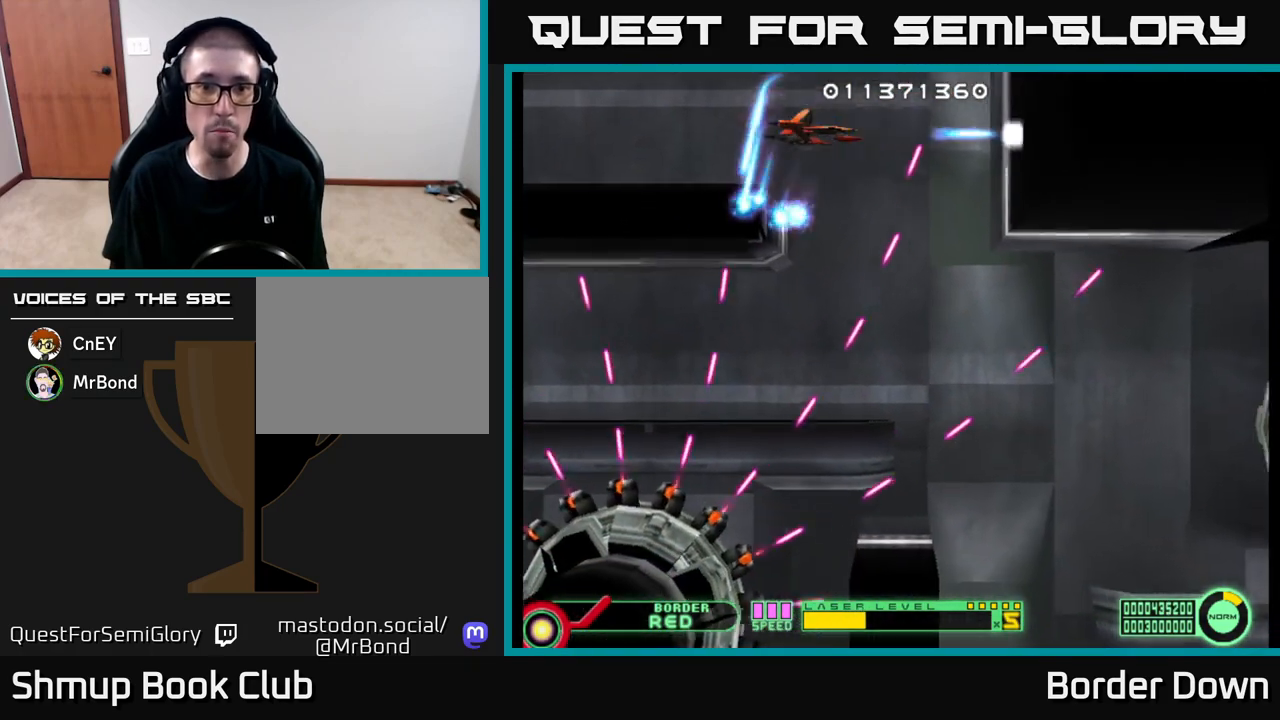
{"buttons": [], "left_stick": "center", "right_stick": "center", "events": [[100, "A", "up"], [200, "A", "down"], [267, "DPAD_DOWN", "down"], [300, "A", "up"], [383, "A", "down"], [400, "DPAD_DOWN", "up"], [500, "A", "up"]]}
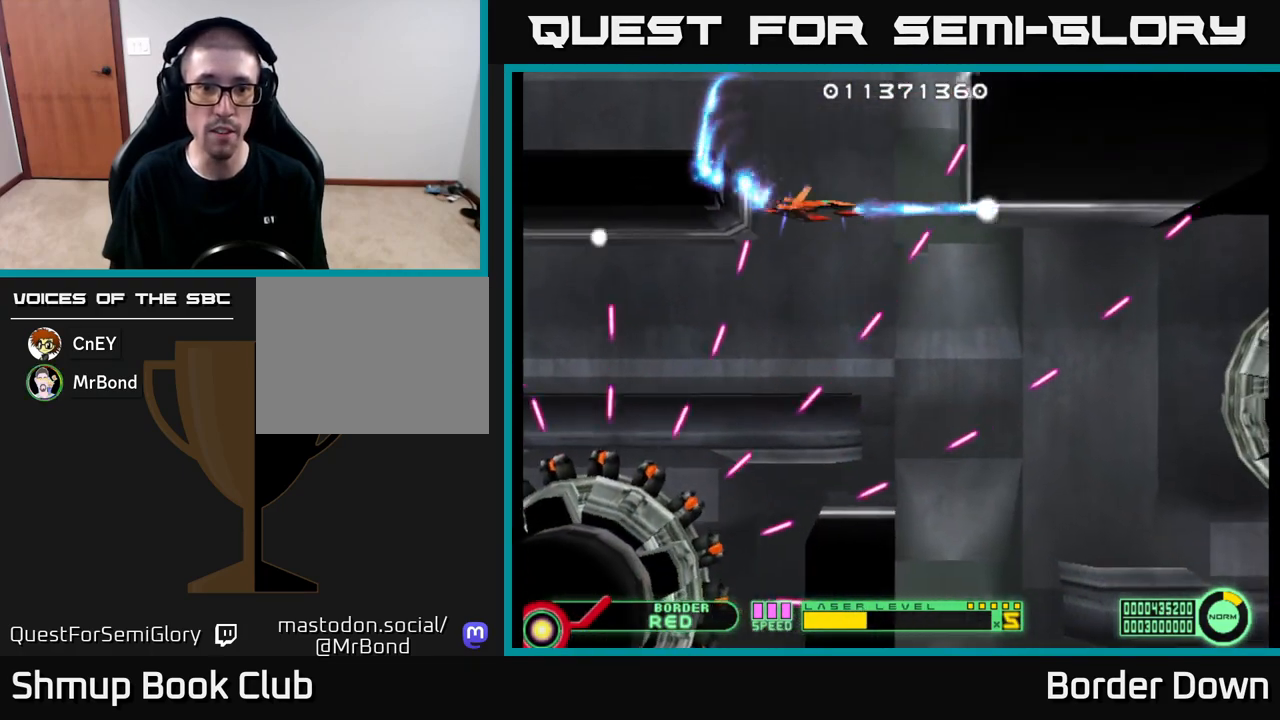
{"buttons": ["A", "DPAD_DOWN"], "left_stick": "center", "right_stick": "center", "events": [[67, "A", "down"], [83, "DPAD_DOWN", "down"], [183, "A", "up"], [217, "DPAD_DOWN", "up"], [250, "A", "down"], [350, "A", "up"], [450, "A", "down"], [450, "DPAD_DOWN", "down"]]}
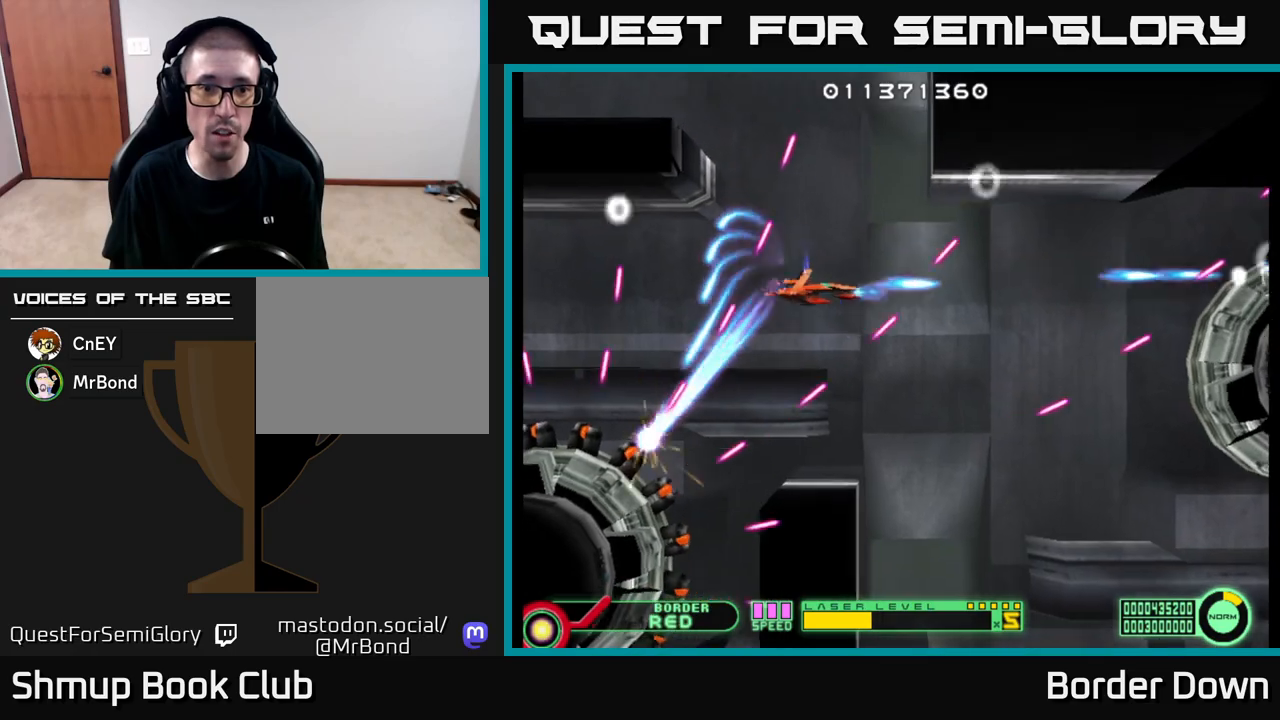
{"buttons": ["A"], "left_stick": "center", "right_stick": "center", "events": [[17, "DPAD_DOWN", "up"], [33, "A", "up"], [133, "A", "down"], [267, "A", "up"], [317, "A", "down"], [417, "DPAD_DOWN", "down"], [450, "A", "up"], [450, "DPAD_DOWN", "up"], [500, "A", "down"]]}
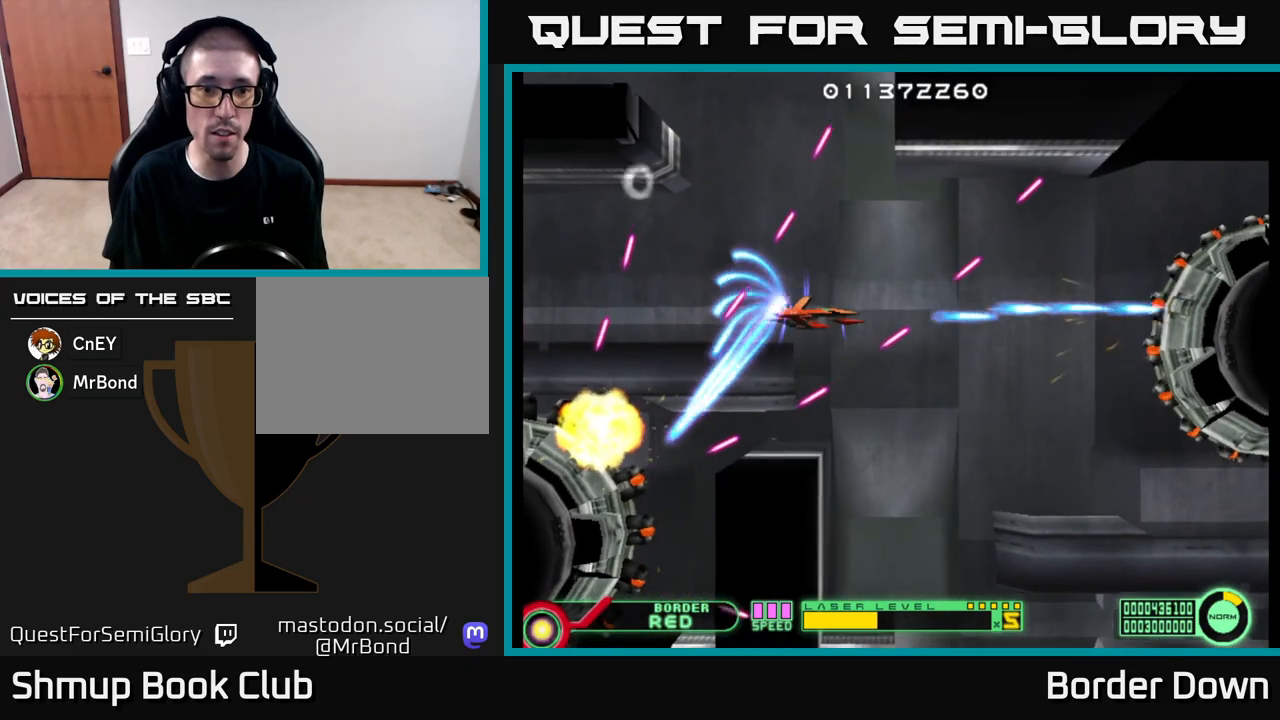
{"buttons": [], "left_stick": "center", "right_stick": "center", "events": [[117, "A", "up"], [217, "A", "down"], [283, "A", "up"], [367, "A", "down"], [483, "A", "up"]]}
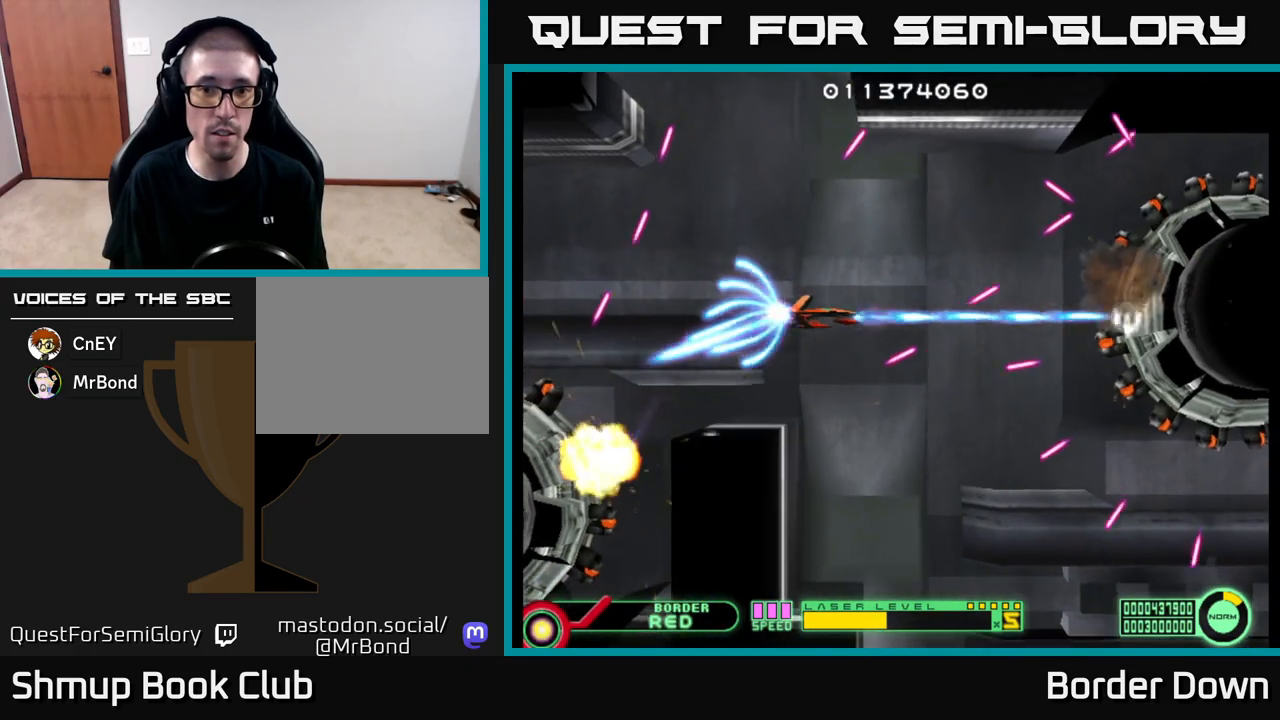
{"buttons": ["DPAD_UP"], "left_stick": "center", "right_stick": "center", "events": [[33, "DPAD_LEFT", "down"], [117, "DPAD_UP", "down"], [167, "DPAD_LEFT", "up"], [200, "DPAD_UP", "up"], [500, "DPAD_UP", "down"]]}
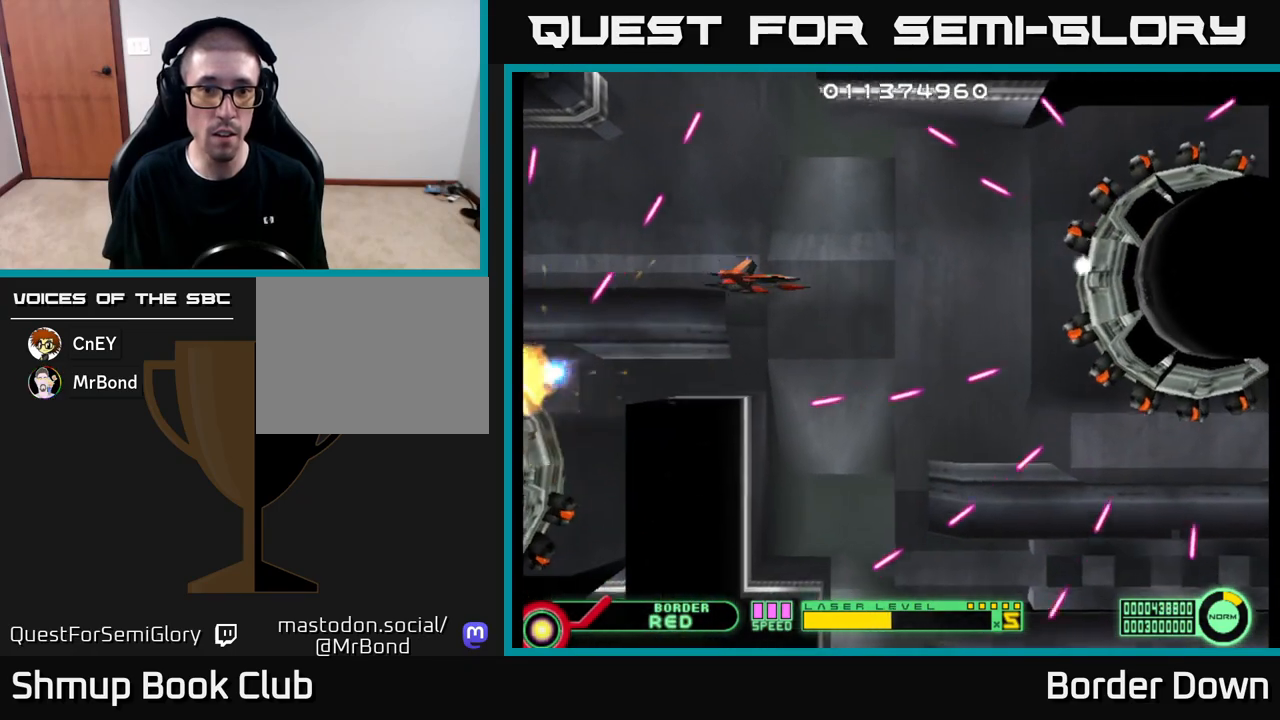
{"buttons": ["B", "DPAD_UP"], "left_stick": "center", "right_stick": "center", "events": [[17, "DPAD_RIGHT", "down"], [167, "B", "down"], [183, "DPAD_RIGHT", "up"]]}
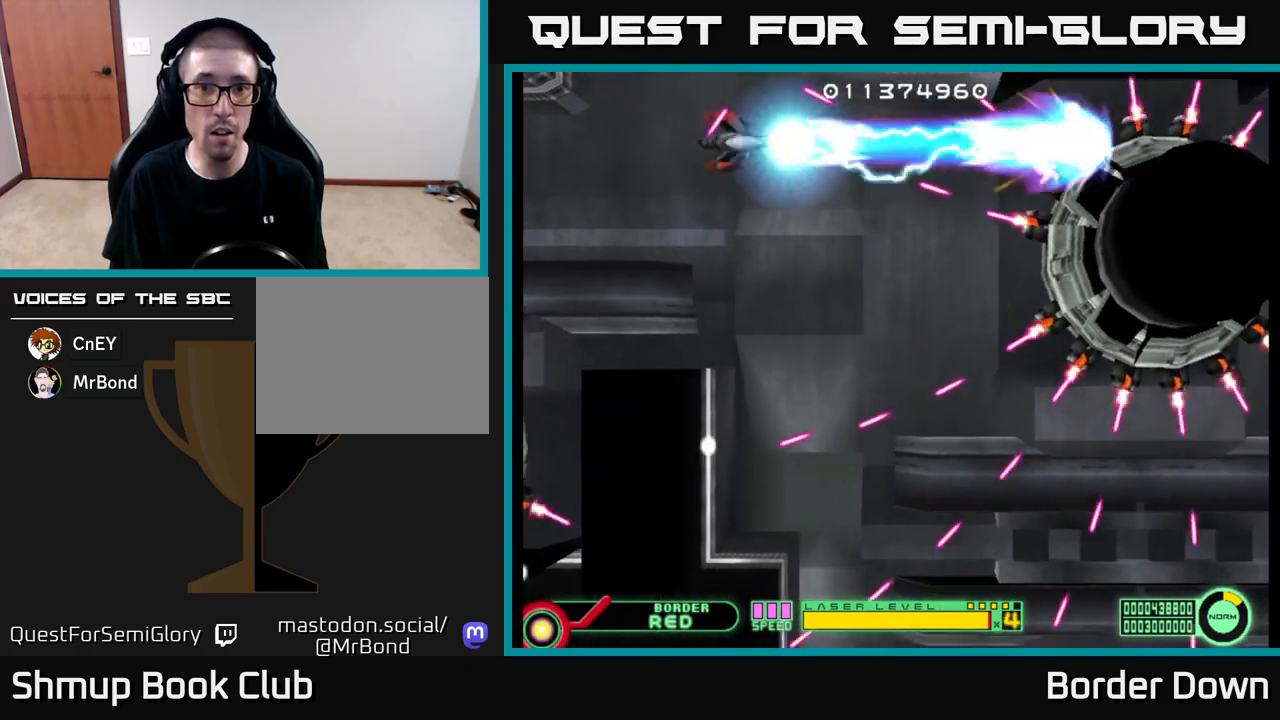
{"buttons": ["B", "DPAD_DOWN"], "left_stick": "center", "right_stick": "center", "events": [[167, "DPAD_LEFT", "down"], [167, "DPAD_UP", "up"], [183, "DPAD_LEFT", "up"], [200, "DPAD_DOWN", "down"]]}
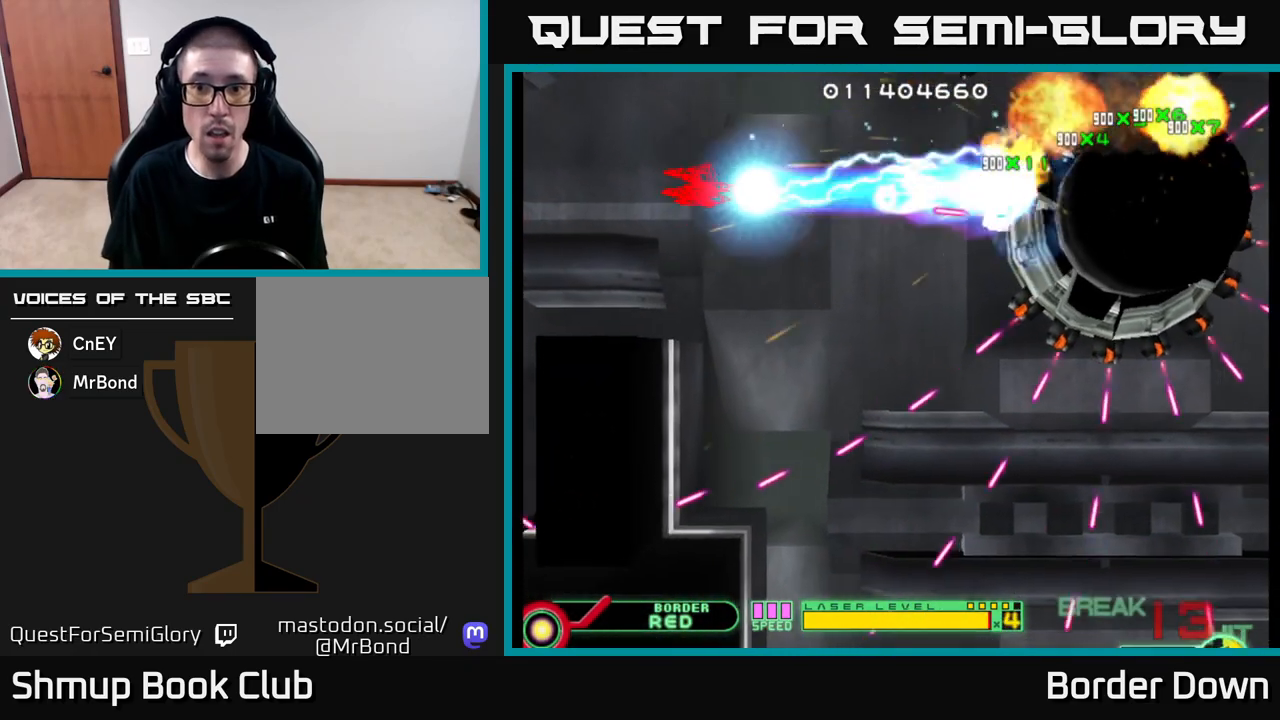
{"buttons": ["B", "DPAD_DOWN"], "left_stick": "center", "right_stick": "center", "events": [[100, "DPAD_RIGHT", "down"], [267, "DPAD_RIGHT", "up"]]}
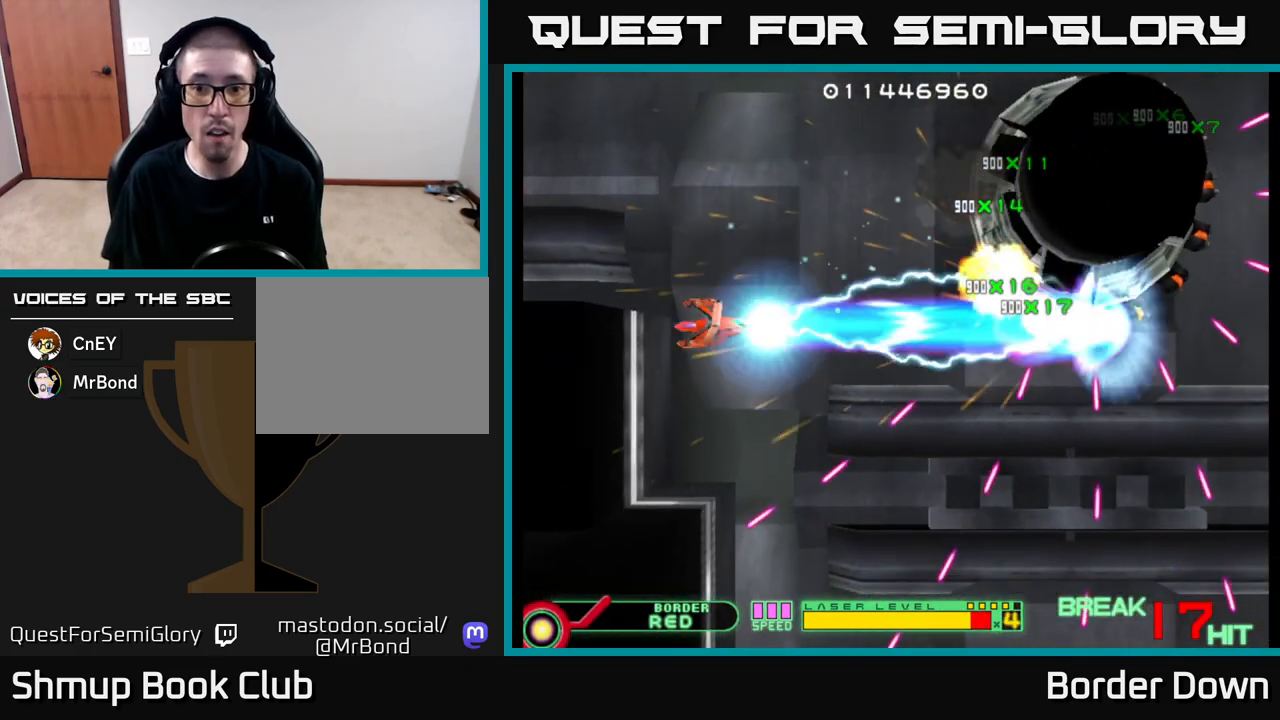
{"buttons": ["B", "DPAD_DOWN"], "left_stick": "center", "right_stick": "center", "events": [[50, "DPAD_RIGHT", "down"], [433, "DPAD_RIGHT", "up"]]}
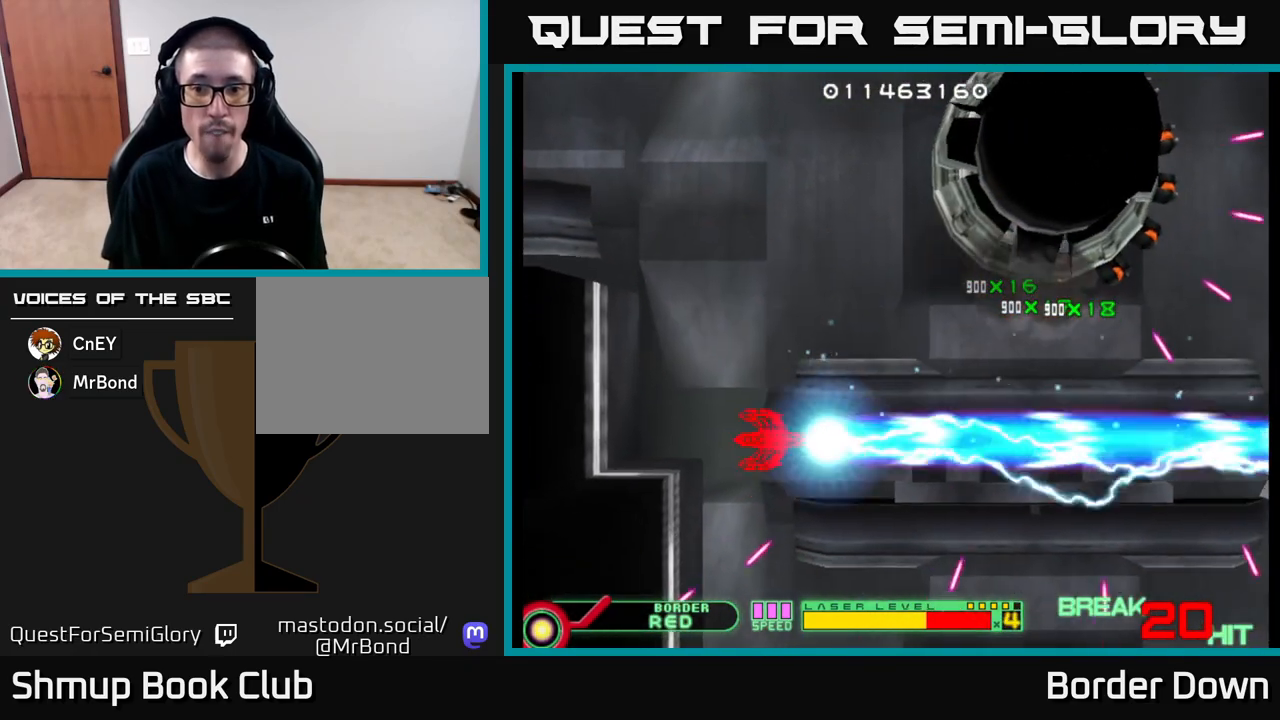
{"buttons": ["A", "DPAD_UP"], "left_stick": "center", "right_stick": "center", "events": [[50, "B", "up"], [50, "DPAD_RIGHT", "down"], [67, "A", "down"], [100, "DPAD_DOWN", "up"], [117, "DPAD_RIGHT", "up"], [133, "A", "up"], [150, "DPAD_UP", "down"], [200, "A", "down"], [217, "DPAD_RIGHT", "down"], [233, "DPAD_UP", "up"], [267, "A", "up"], [350, "A", "down"], [433, "A", "up"], [450, "DPAD_RIGHT", "up"], [450, "DPAD_UP", "down"], [500, "A", "down"]]}
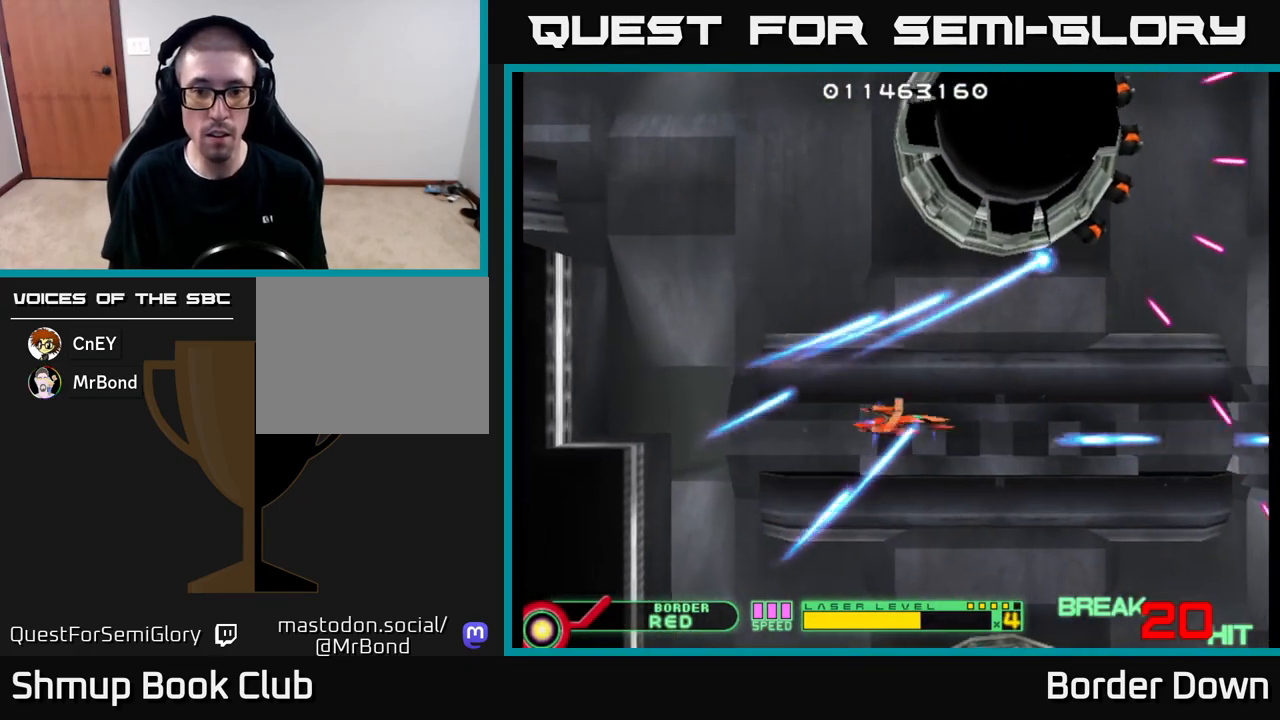
{"buttons": ["A", "DPAD_RIGHT"], "left_stick": "center", "right_stick": "center", "events": [[33, "DPAD_RIGHT", "down"], [50, "DPAD_UP", "up"], [100, "A", "up"], [167, "A", "down"], [267, "A", "up"], [317, "DPAD_UP", "down"], [367, "A", "down"], [417, "A", "up"], [450, "DPAD_UP", "up"], [500, "A", "down"]]}
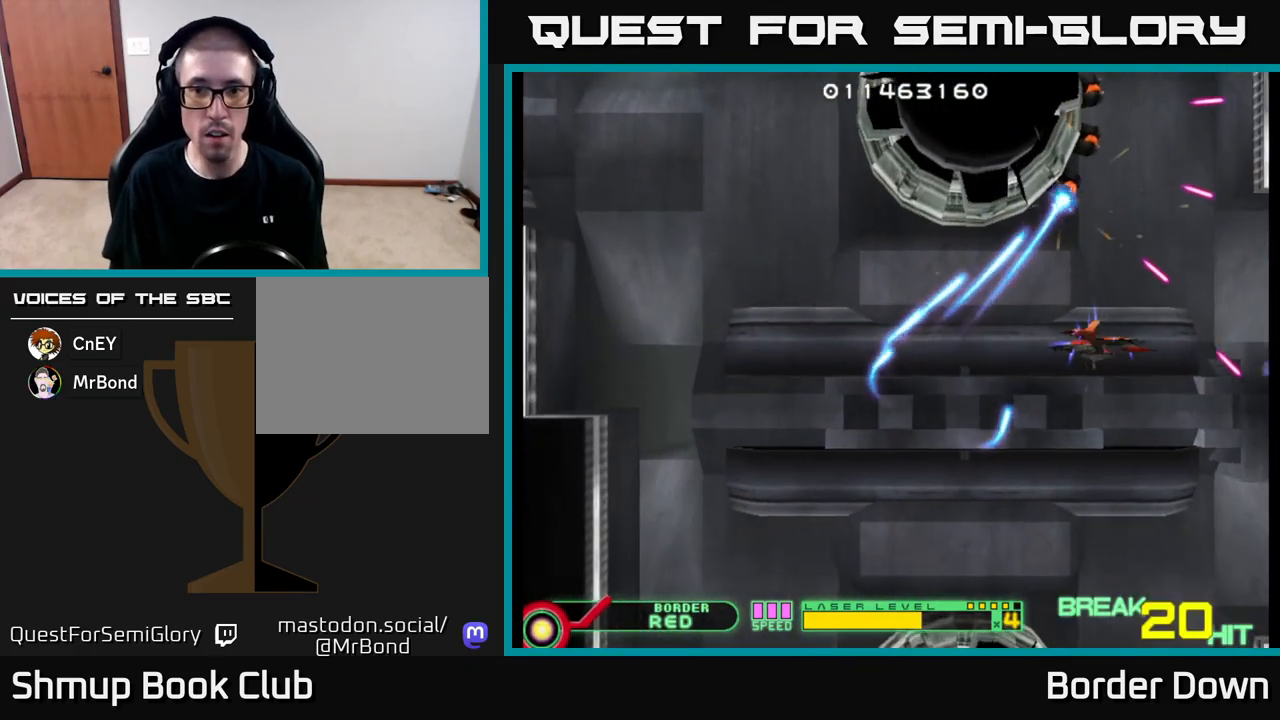
{"buttons": ["A"], "left_stick": "center", "right_stick": "center"}
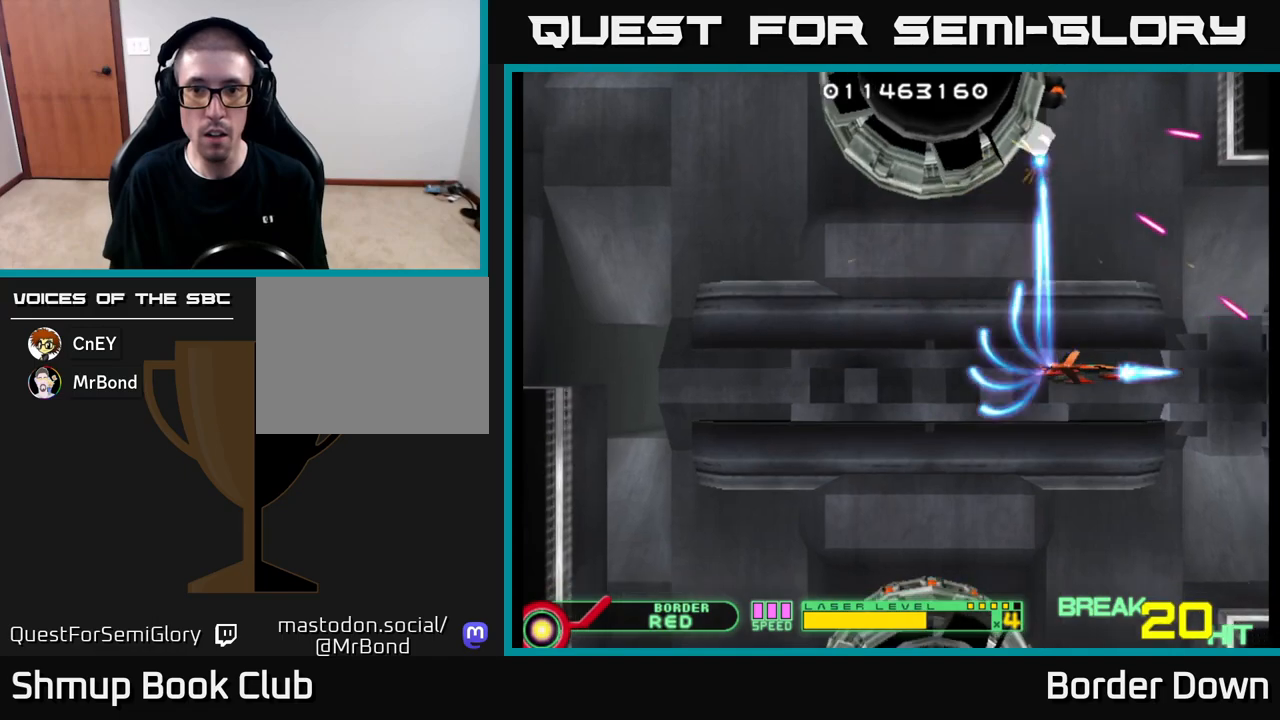
{"buttons": ["A", "DPAD_LEFT"], "left_stick": "center", "right_stick": "center", "events": [[50, "A", "up"], [67, "DPAD_UP", "down"], [133, "A", "down"], [167, "DPAD_UP", "up"], [200, "A", "up"], [283, "A", "down"], [367, "A", "up"], [450, "A", "down"], [450, "DPAD_LEFT", "down"]]}
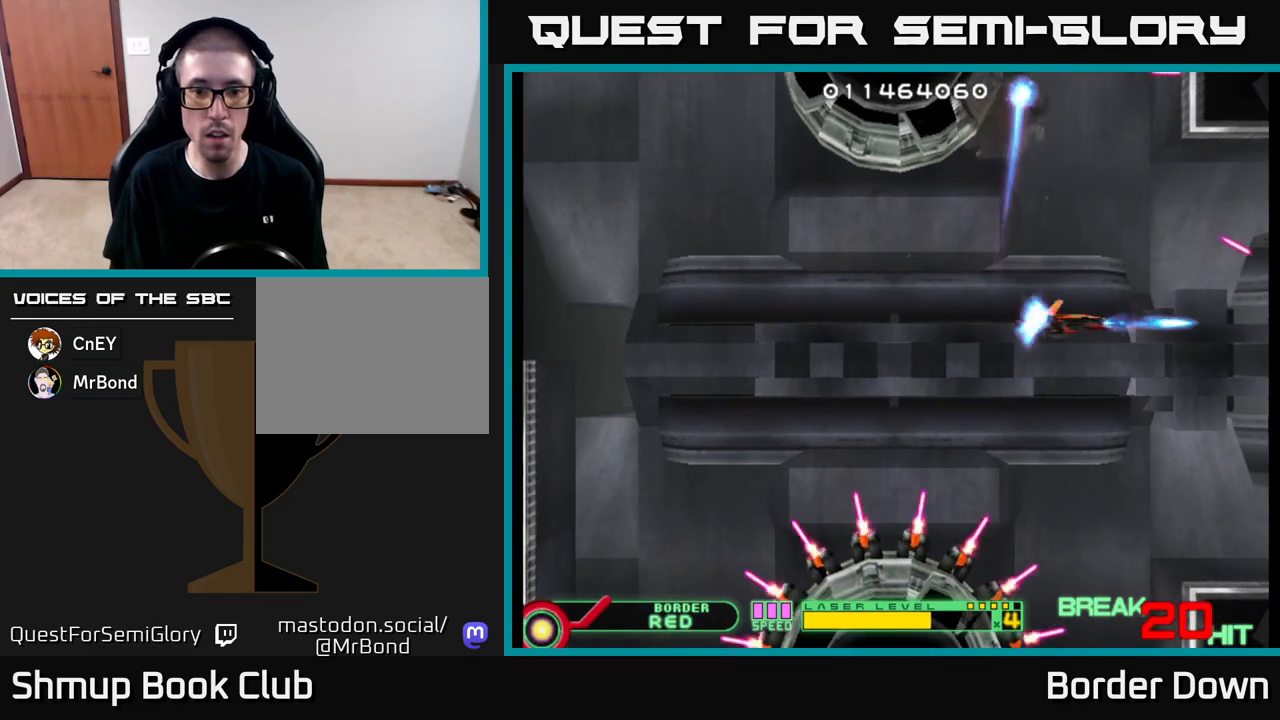
{"buttons": ["B", "DPAD_LEFT"], "left_stick": "center", "right_stick": "center", "events": [[150, "A", "up"], [217, "A", "down"], [217, "DPAD_UP", "down"], [333, "A", "up"], [383, "DPAD_UP", "up"], [417, "B", "down"]]}
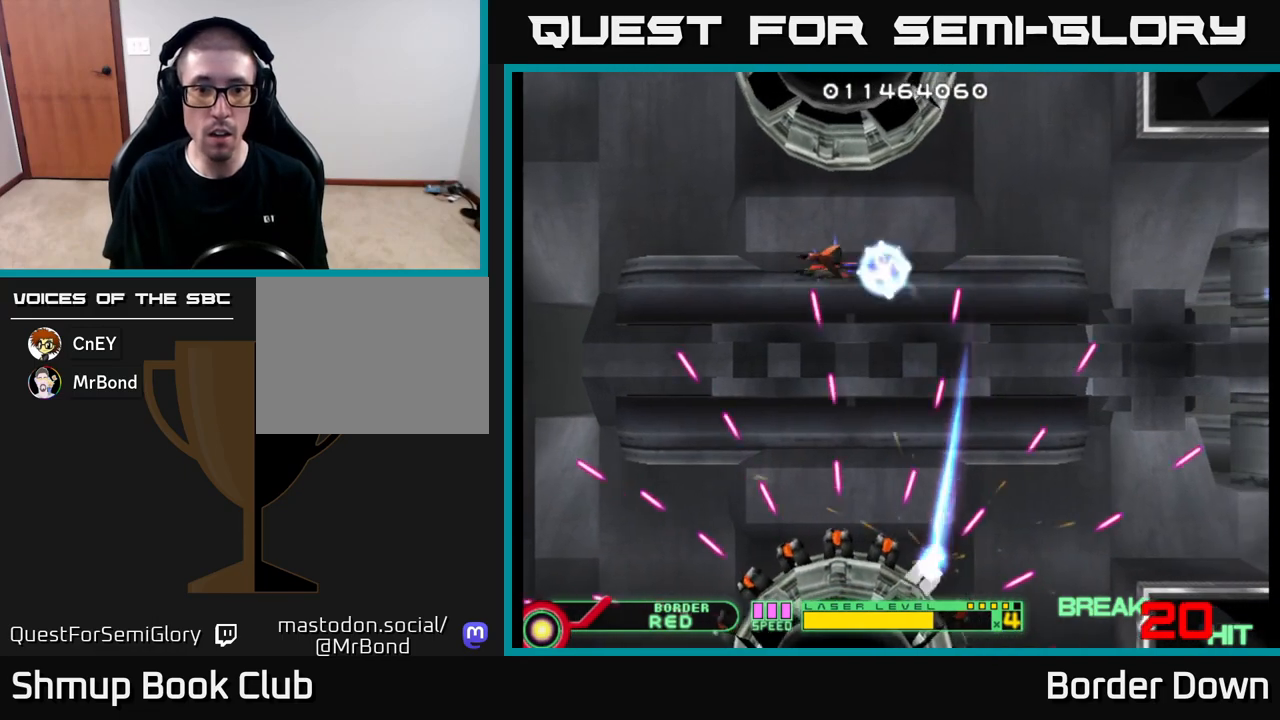
{"buttons": ["B", "DPAD_DOWN", "DPAD_LEFT"], "left_stick": "center", "right_stick": "center", "events": [[250, "DPAD_DOWN", "down"]]}
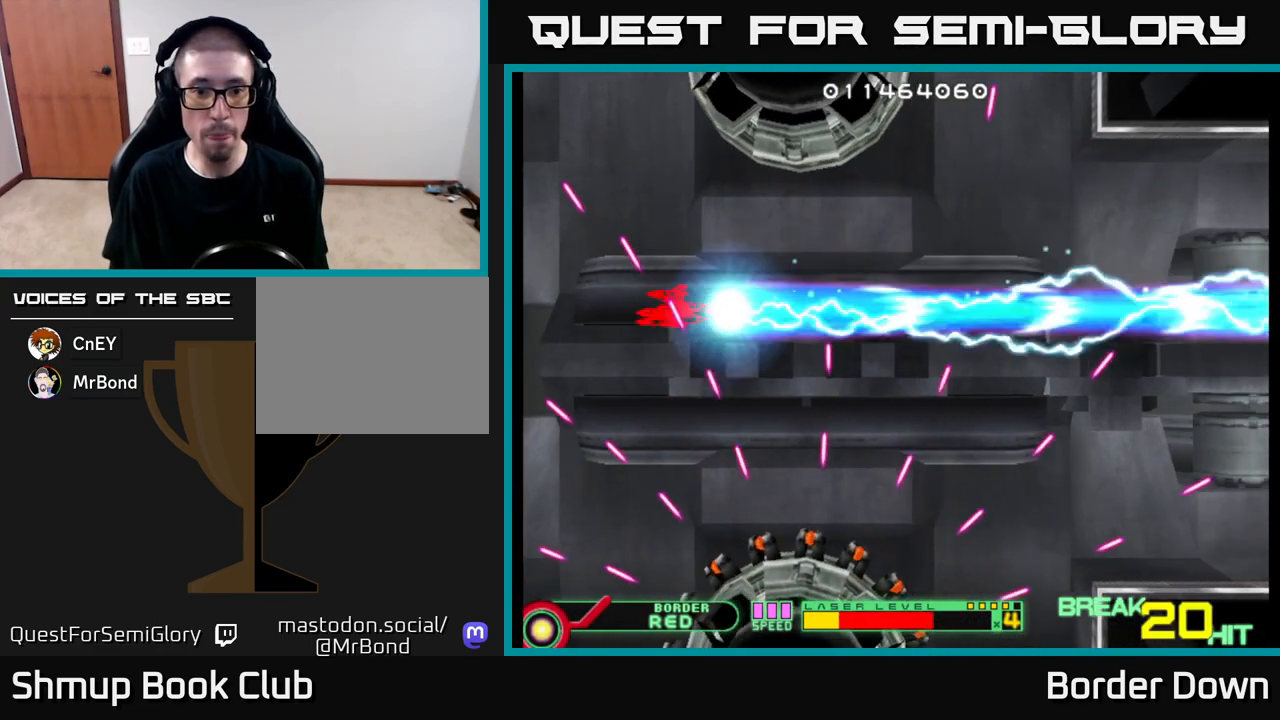
{"buttons": ["B", "DPAD_DOWN"], "left_stick": "center", "right_stick": "center", "events": [[433, "DPAD_LEFT", "up"]]}
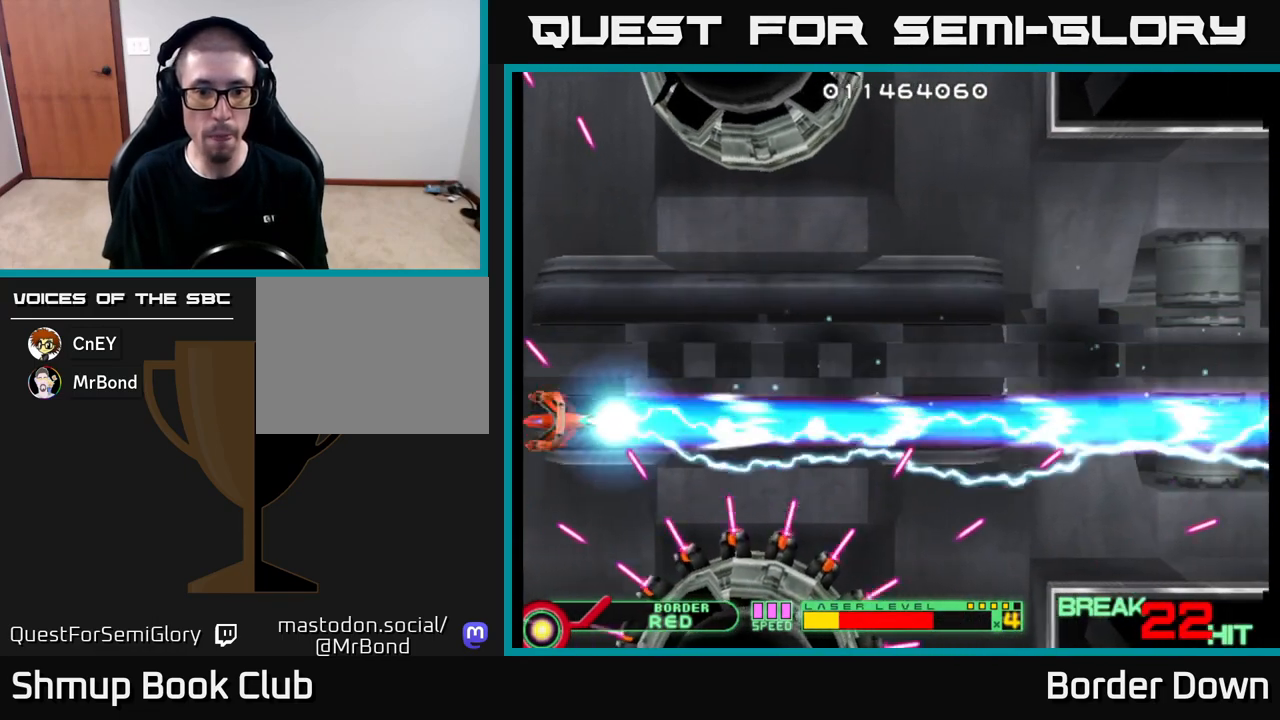
{"buttons": ["B", "DPAD_DOWN", "DPAD_LEFT"], "left_stick": "center", "right_stick": "center", "events": [[150, "DPAD_LEFT", "down"]]}
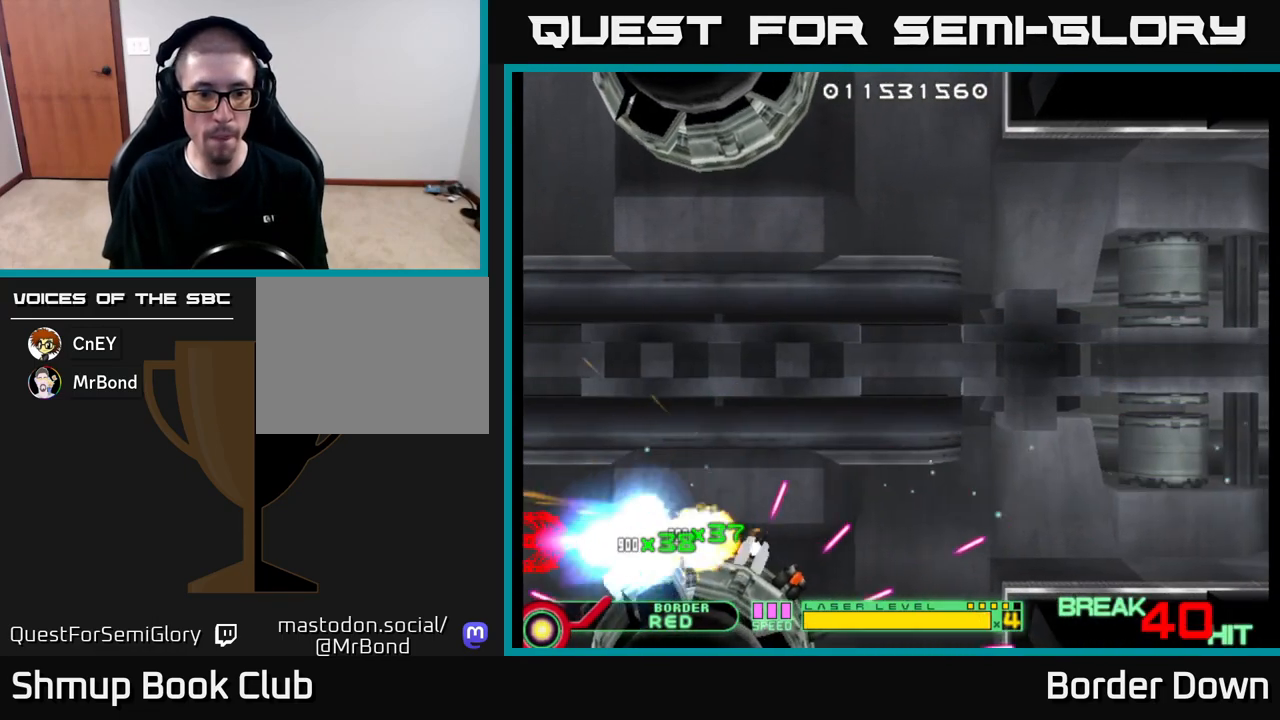
{"buttons": ["DPAD_UP", "DPAD_RIGHT"], "left_stick": "center", "right_stick": "center", "events": [[33, "DPAD_LEFT", "up"], [100, "DPAD_DOWN", "up"], [117, "DPAD_UP", "down"], [317, "DPAD_RIGHT", "down"], [450, "A", "down"], [467, "B", "up"], [500, "A", "up"]]}
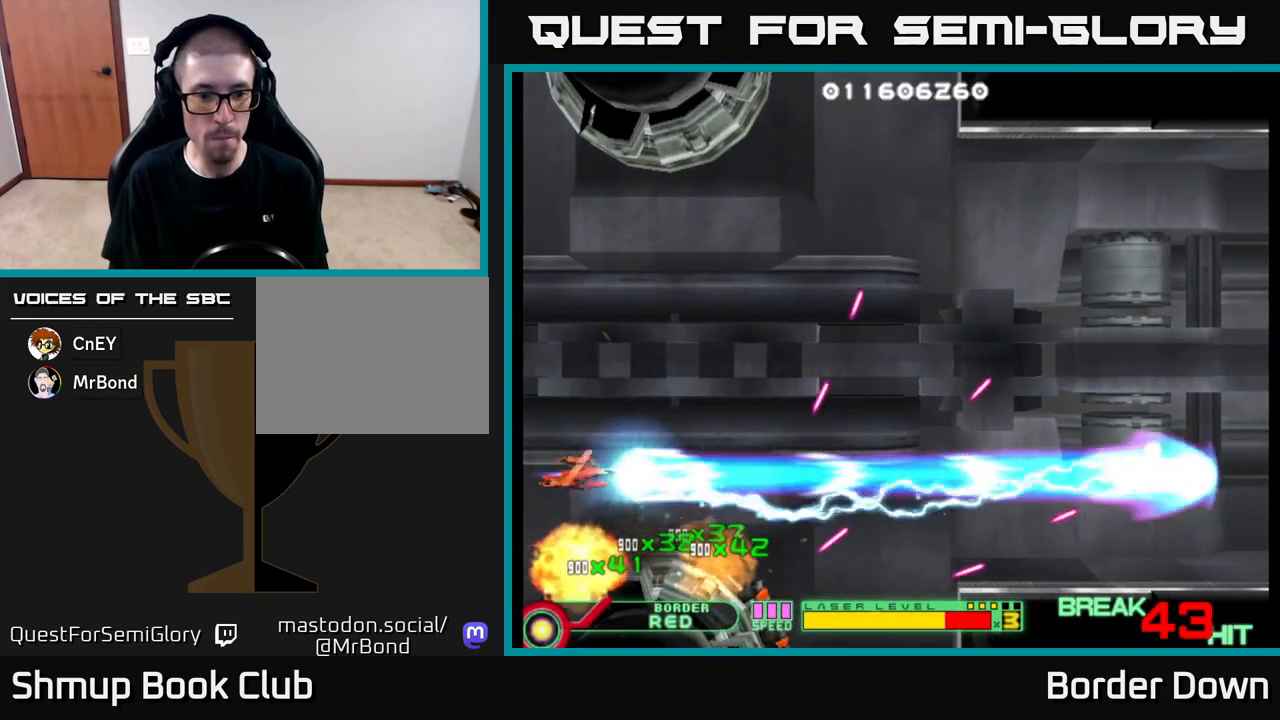
{"buttons": ["DPAD_RIGHT"], "left_stick": "center", "right_stick": "center", "events": [[50, "DPAD_UP", "up"], [83, "A", "down"], [133, "DPAD_UP", "down"], [150, "A", "up"], [167, "DPAD_RIGHT", "up"], [233, "A", "down"], [250, "DPAD_RIGHT", "down"], [300, "A", "up"], [350, "DPAD_UP", "up"], [367, "A", "down"], [467, "A", "up"]]}
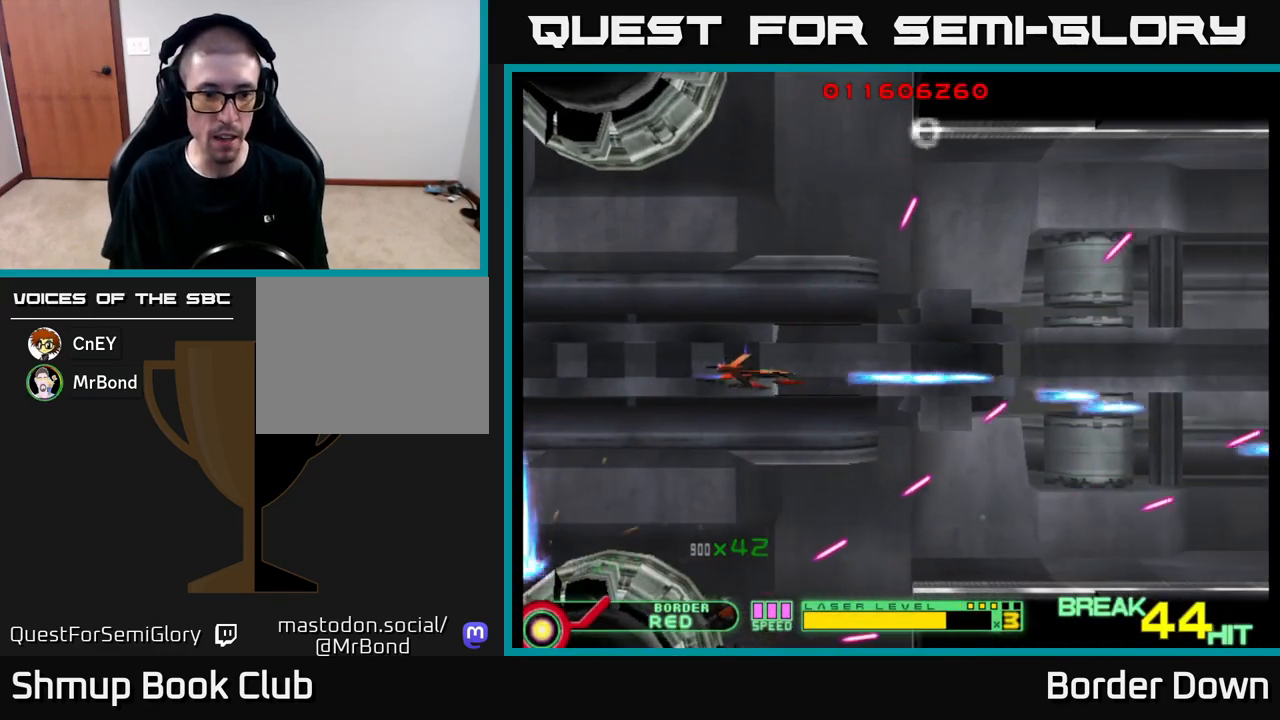
{"buttons": ["A"], "left_stick": "center", "right_stick": "center", "events": [[17, "A", "down"], [50, "DPAD_RIGHT", "up"], [83, "DPAD_DOWN", "down"], [100, "A", "up"], [167, "A", "down"], [183, "DPAD_DOWN", "up"], [267, "A", "up"], [317, "A", "down"], [417, "A", "up"], [467, "A", "down"]]}
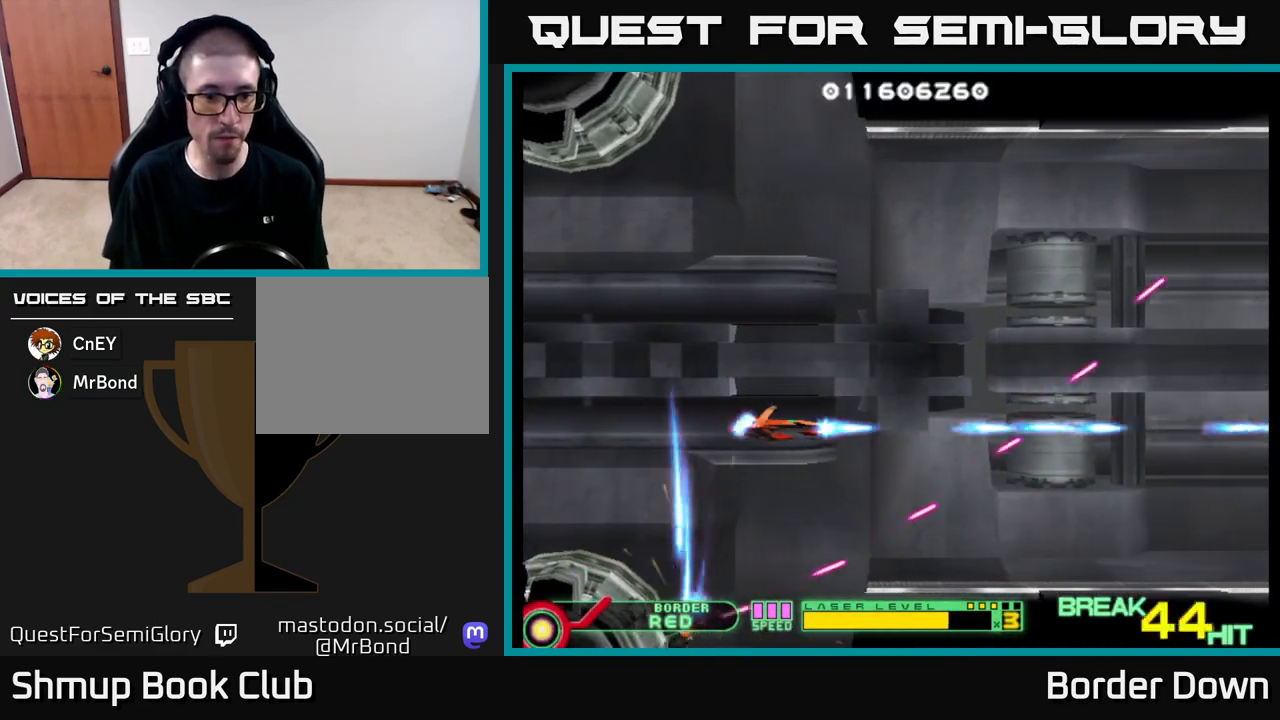
{"buttons": ["A"], "left_stick": "center", "right_stick": "center", "events": [[67, "A", "up"], [133, "A", "down"], [167, "DPAD_UP", "down"], [217, "A", "up"], [283, "A", "down"], [350, "DPAD_UP", "up"], [383, "A", "up"], [433, "A", "down"]]}
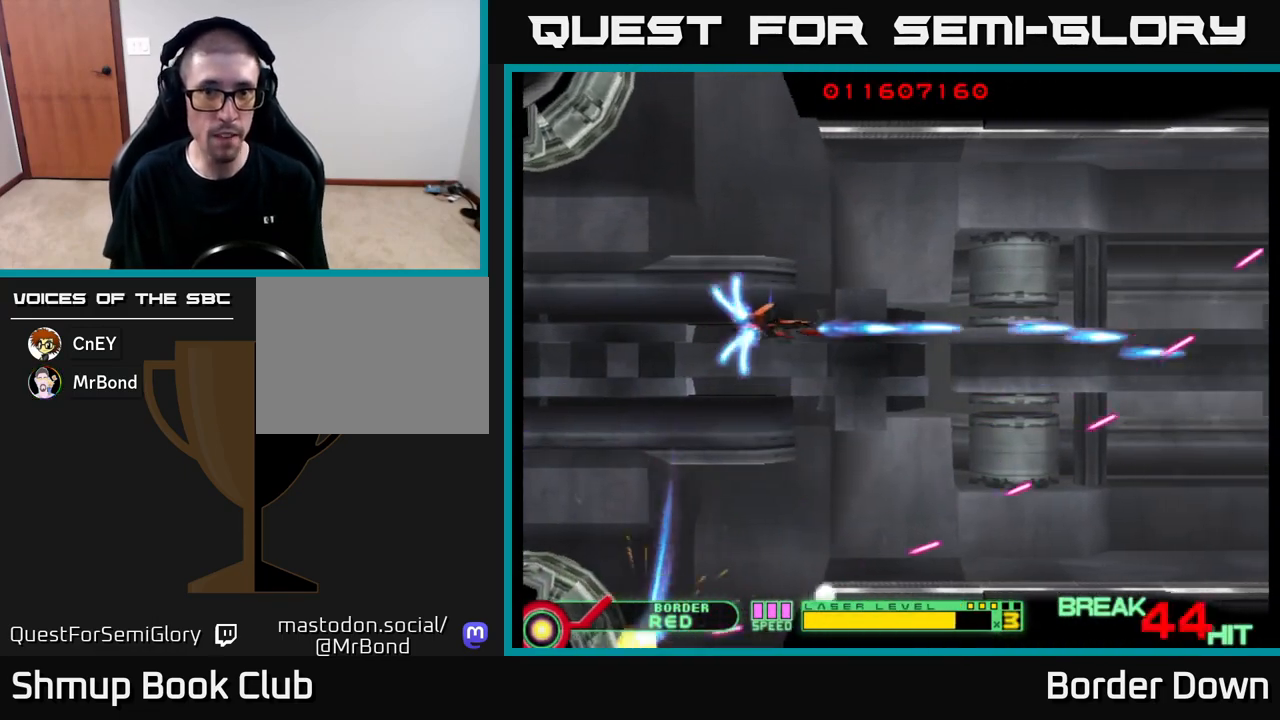
{"buttons": [], "left_stick": "center", "right_stick": "center", "events": [[50, "A", "up"], [133, "A", "down"], [183, "A", "up"], [267, "A", "down"], [350, "A", "up"], [417, "A", "down"], [483, "A", "up"]]}